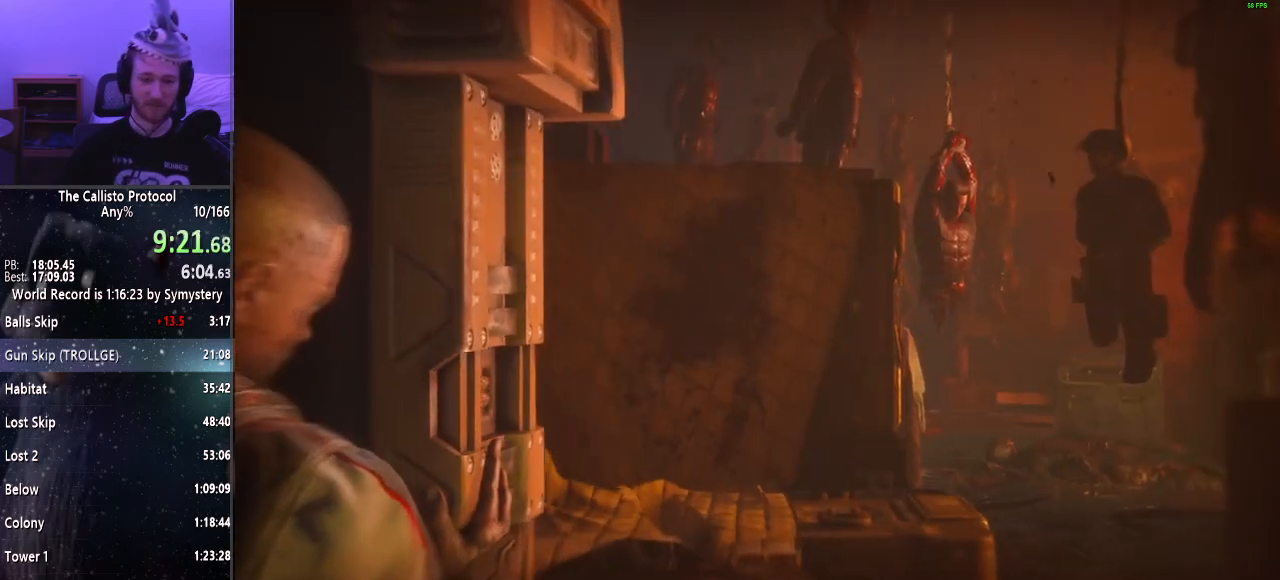
Gameplay with keyboard and mouse; each line is a JSON object with the keys and mouse buttons held at the frame after it. "events" lists presses ("down") and releases ("up") of "a", "alt", "c", "ctrl", "d", "e", "f", "q", "r", "s", "shift", "space", "tab", "v", "w", "x", "z", "mouse_left", "mouse_middle", "mouse_right", "mouse_wheel_up" and "mouse_wheel_down" between this image and that frame as [ms after this image, input, new state], when the widget could be followed in between. "mouse_left", "mouse_middle", "mouse_right", "mouse_wheel_up", "mouse_wheel_down" = the "left", "middle", "right", "wheel_up", "wheel_down" buttons of the "mouse" list. No other keys are recorded. Mouse movement is not recorded.
{"keys": ["d"], "mouse": [], "events": [[33, "d", "down"]]}
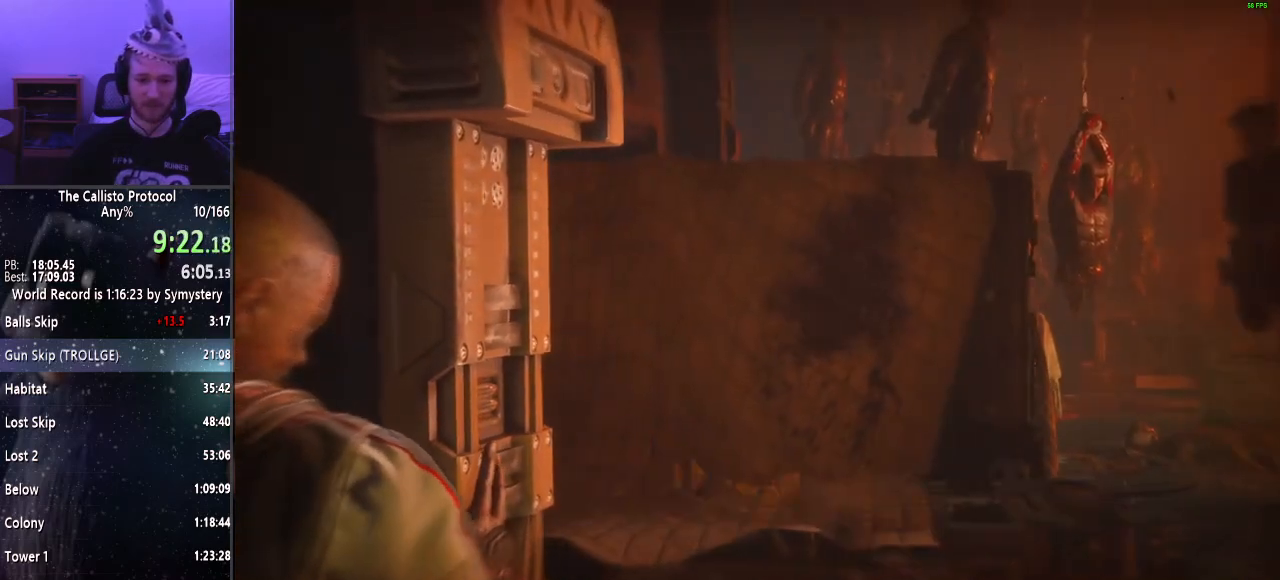
{"keys": ["d"], "mouse": [], "events": []}
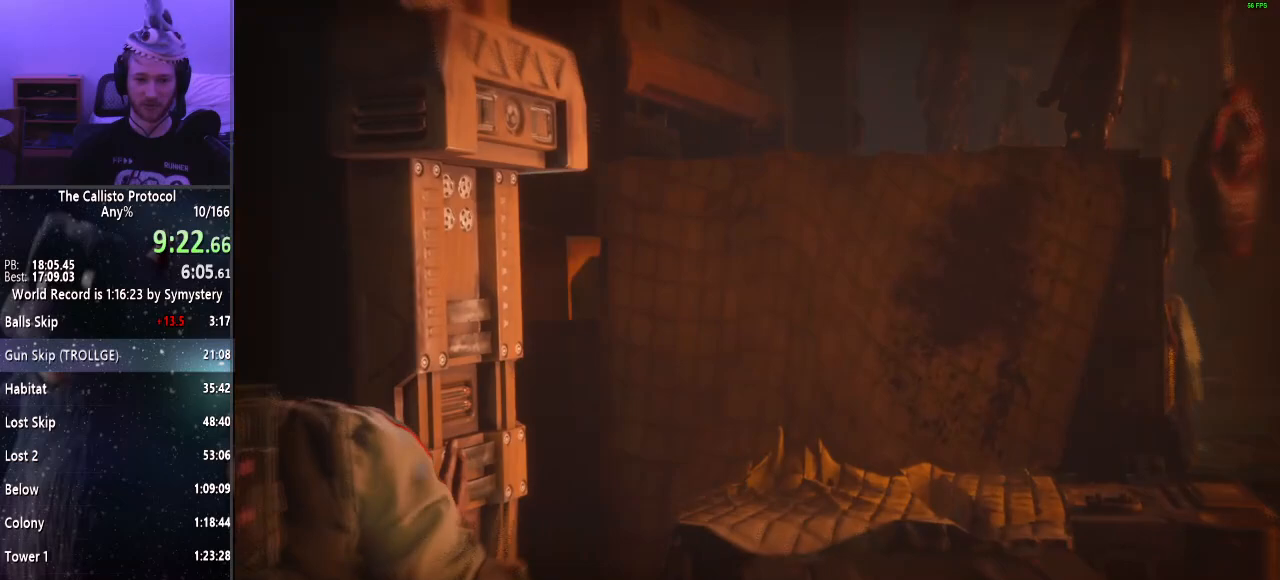
{"keys": ["d"], "mouse": [], "events": []}
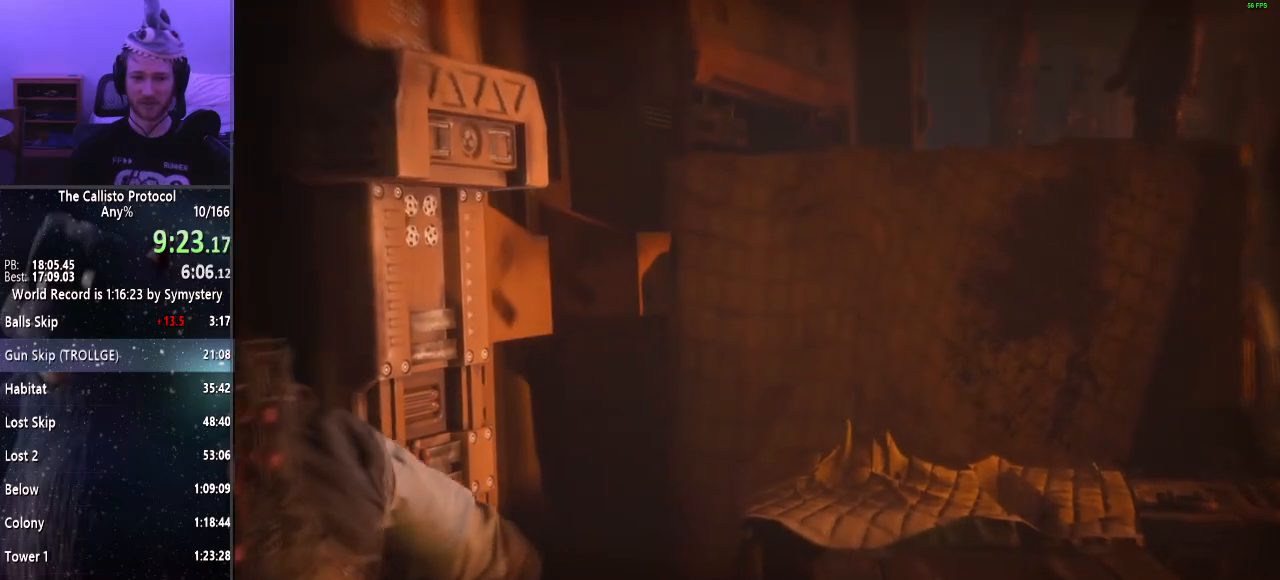
{"keys": ["d"], "mouse": [], "events": []}
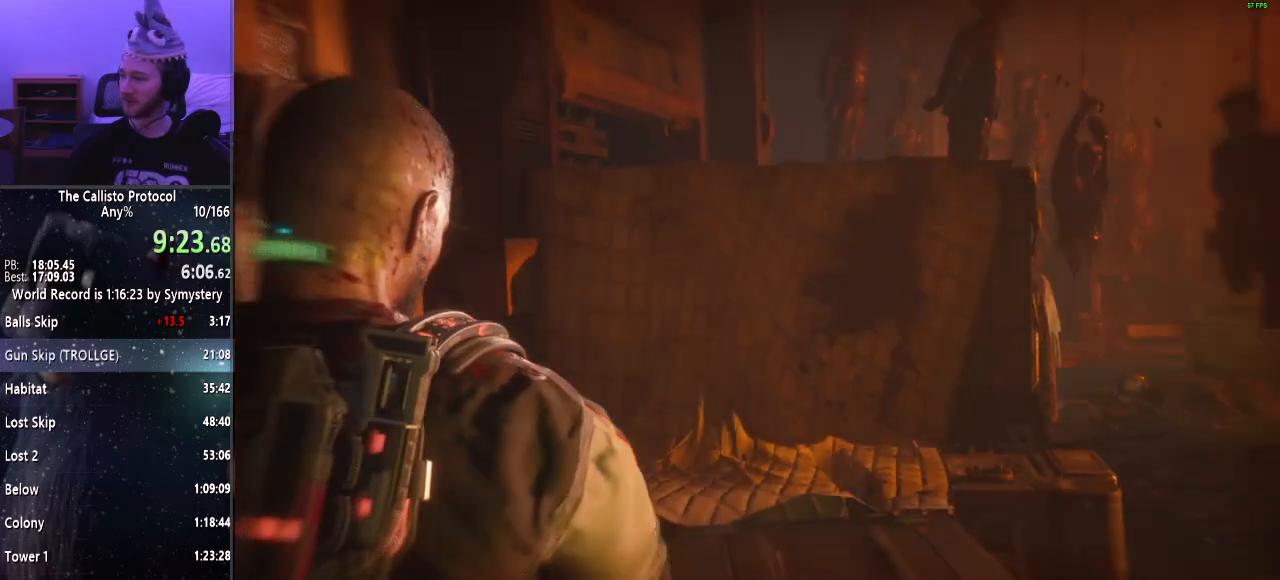
{"keys": ["d", "w"], "mouse": [], "events": [[417, "w", "down"]]}
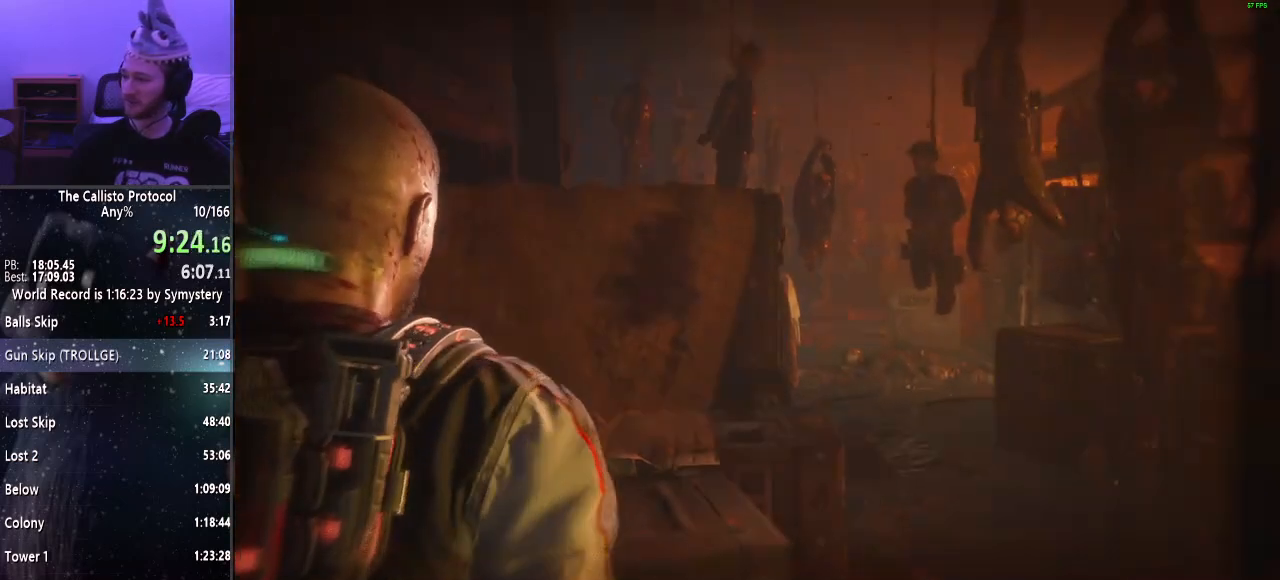
{"keys": ["shift", "w"], "mouse": [], "events": [[100, "shift", "down"], [433, "d", "up"]]}
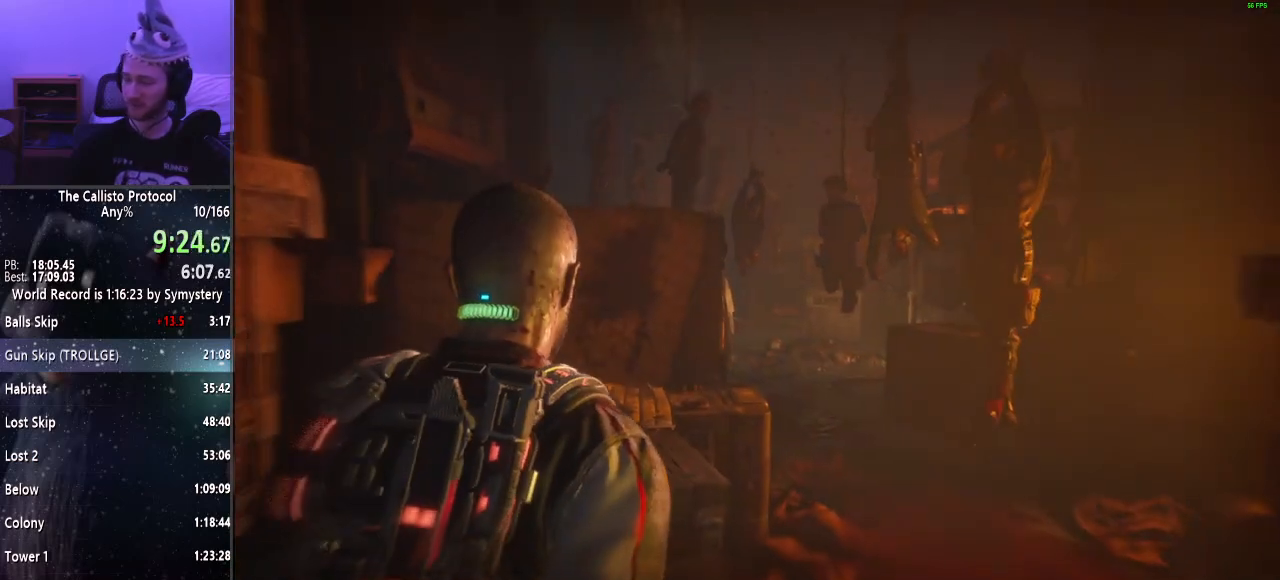
{"keys": ["d", "shift", "w"], "mouse": [], "events": [[450, "d", "down"]]}
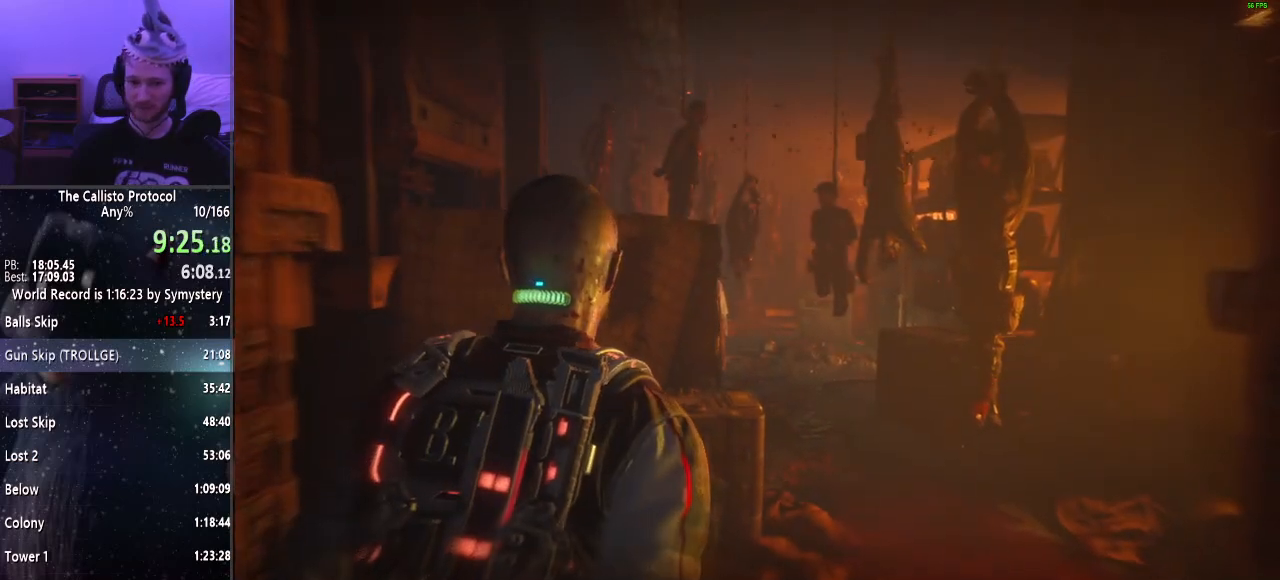
{"keys": ["d", "shift", "w"], "mouse": [], "events": []}
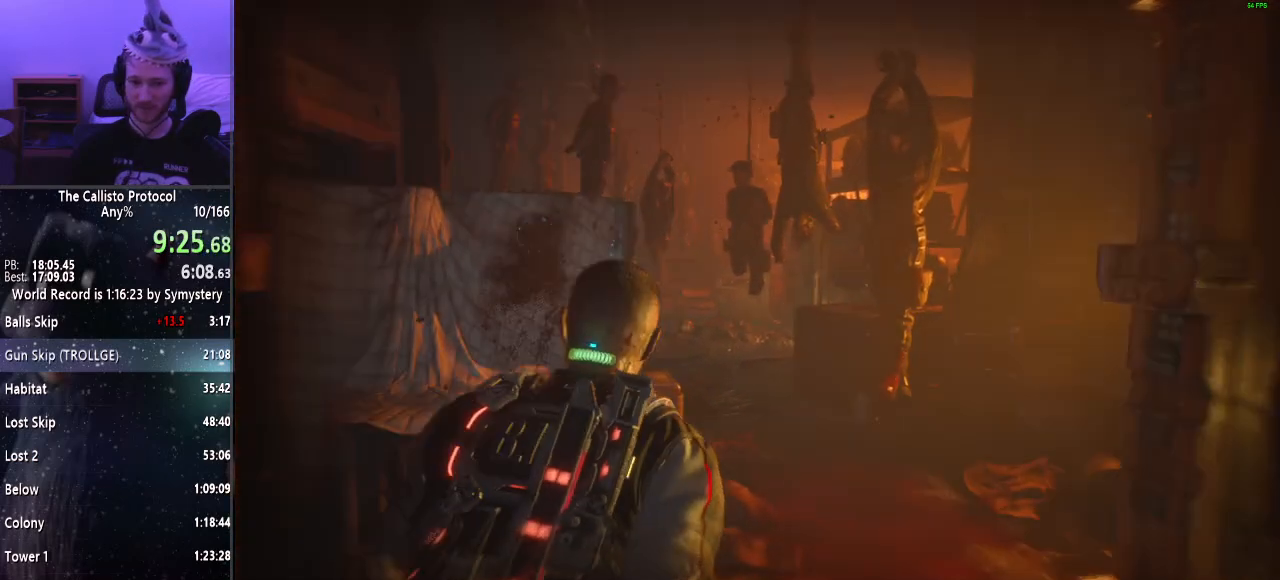
{"keys": ["shift", "w"], "mouse": [], "events": [[100, "d", "up"]]}
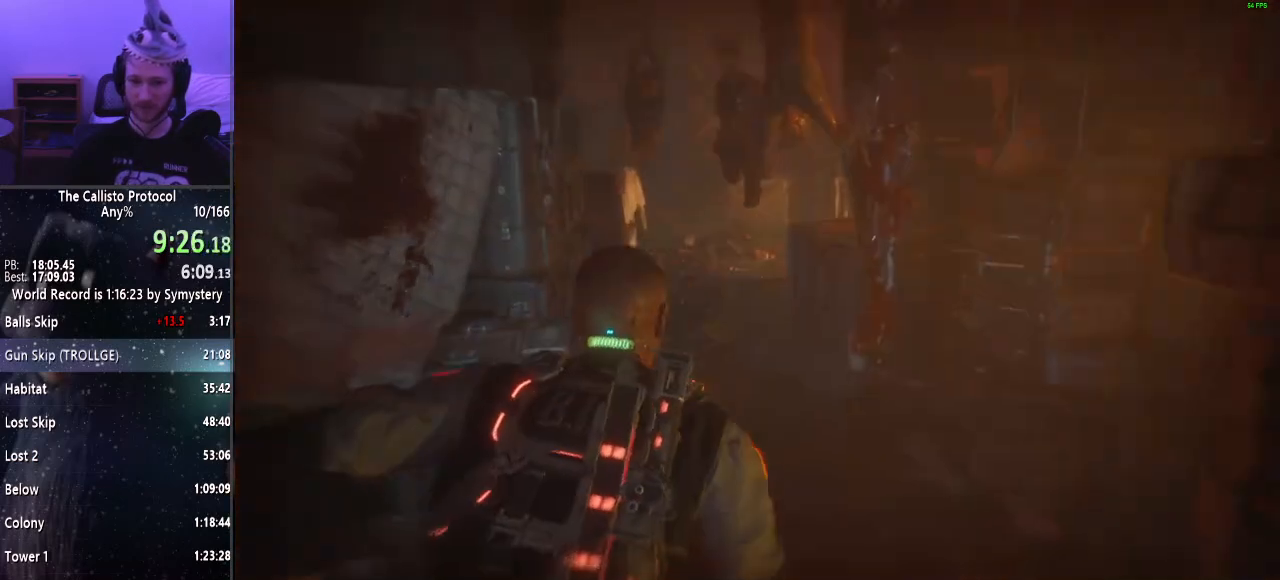
{"keys": ["shift", "w"], "mouse": [], "events": []}
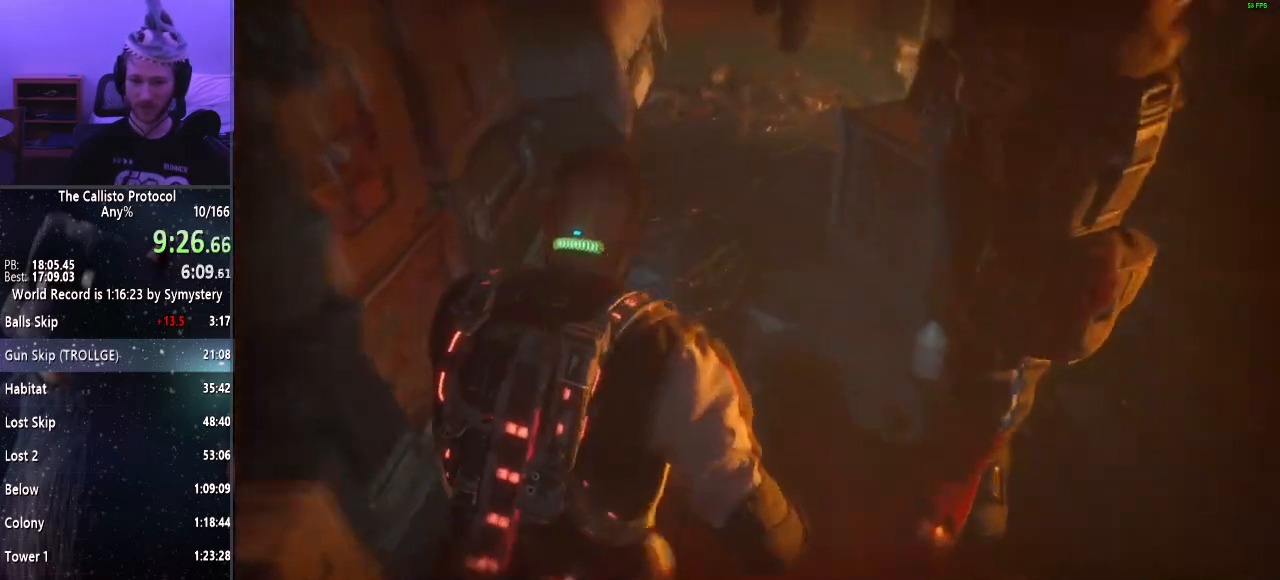
{"keys": ["shift", "w"], "mouse": [], "events": []}
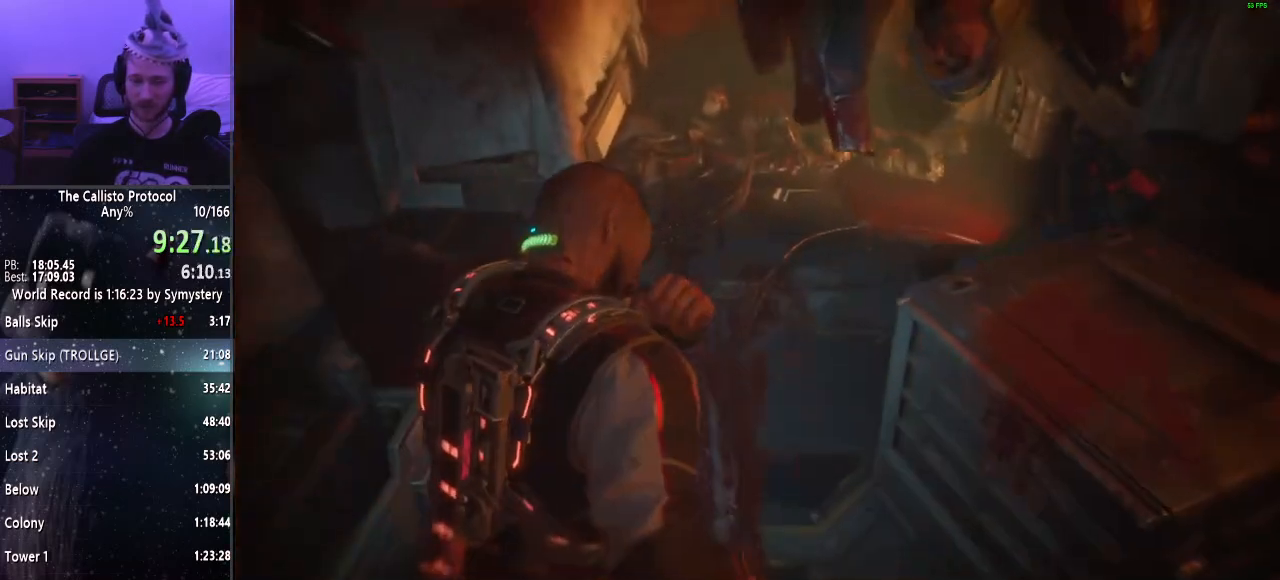
{"keys": ["shift", "w"], "mouse": [], "events": []}
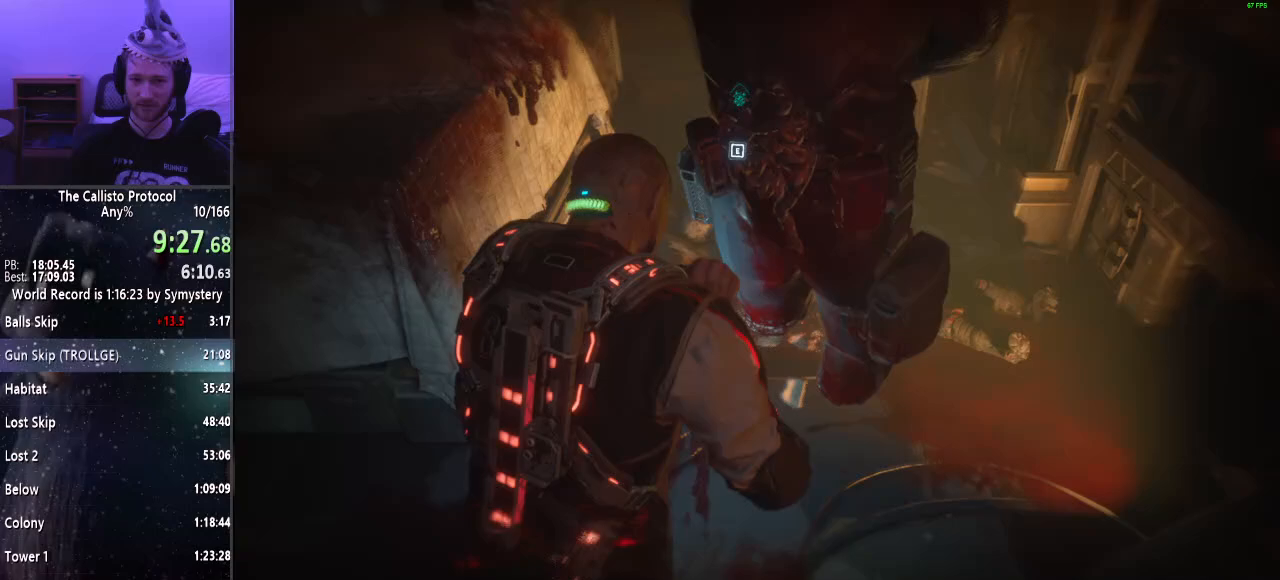
{"keys": ["shift", "w"], "mouse": [], "events": []}
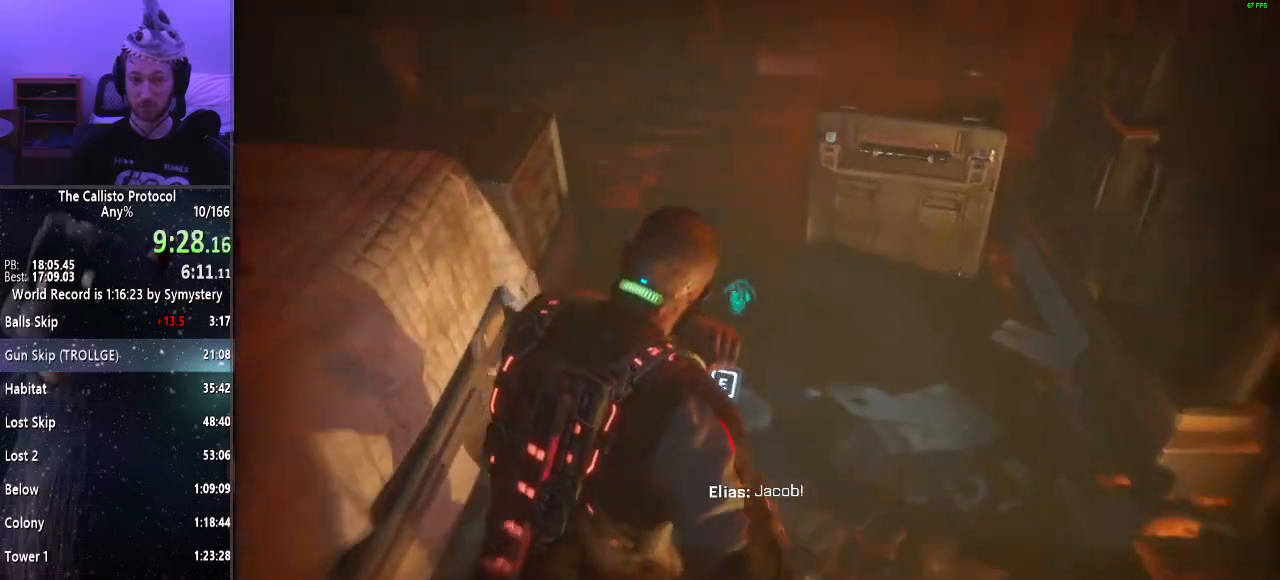
{"keys": ["shift", "w"], "mouse": [], "events": []}
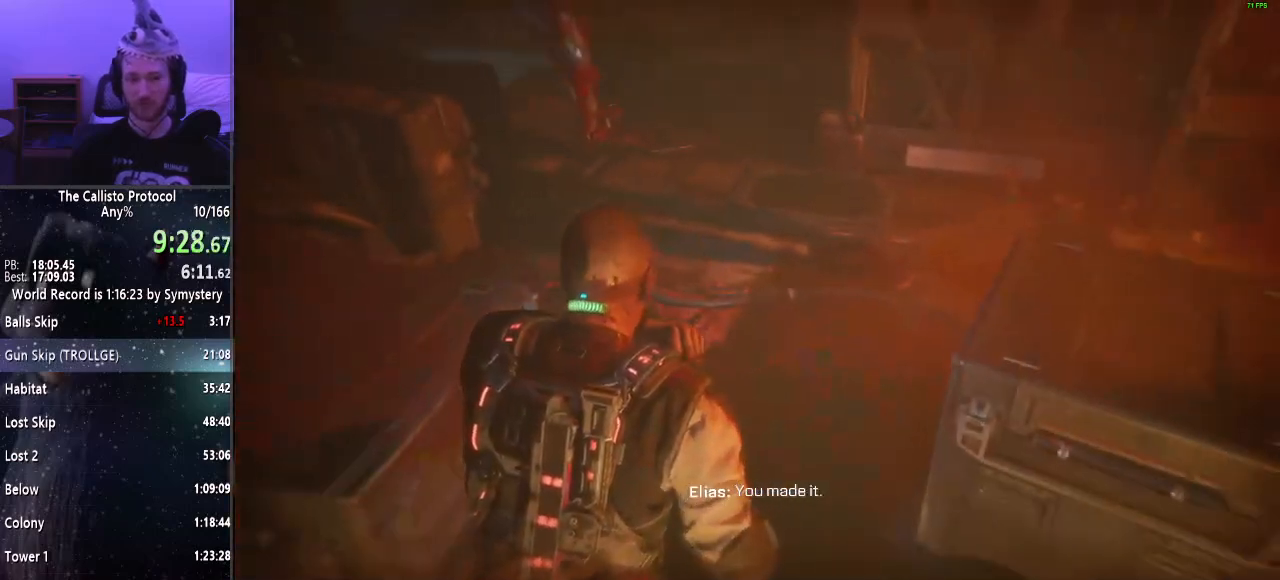
{"keys": ["shift", "w"], "mouse": [], "events": []}
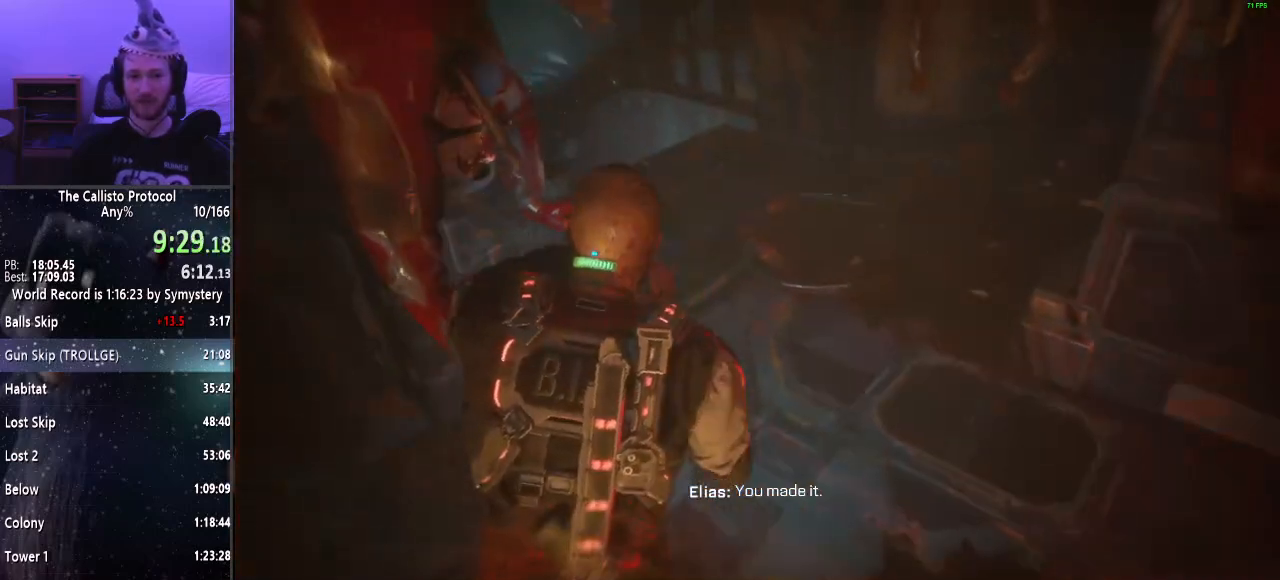
{"keys": ["shift", "w"], "mouse": [], "events": []}
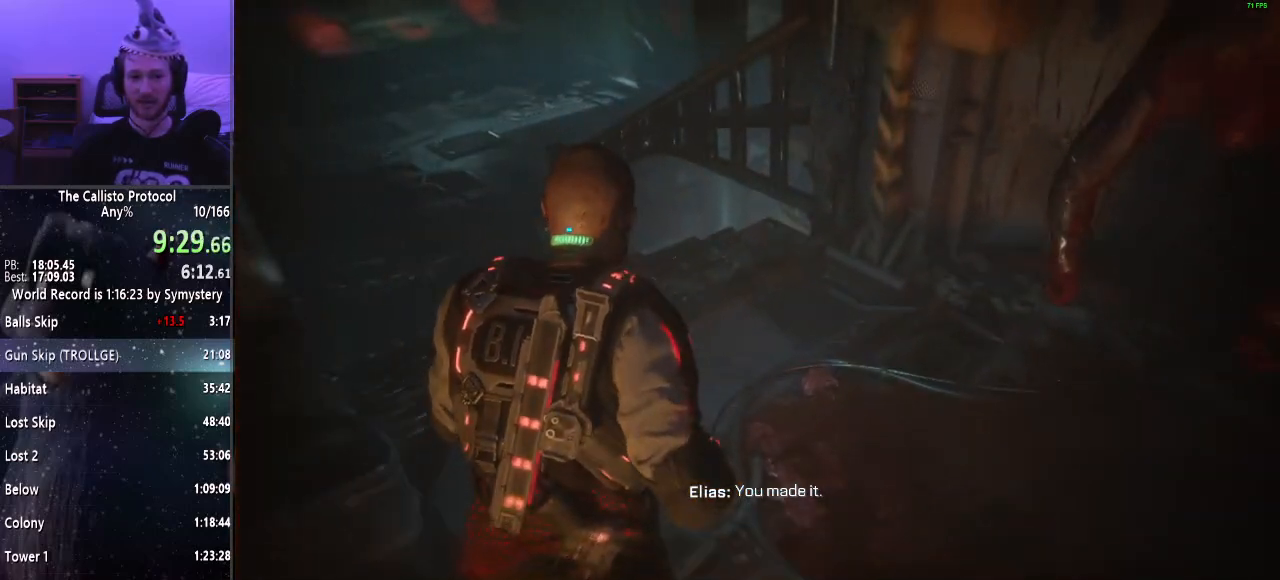
{"keys": ["shift", "w"], "mouse": [], "events": []}
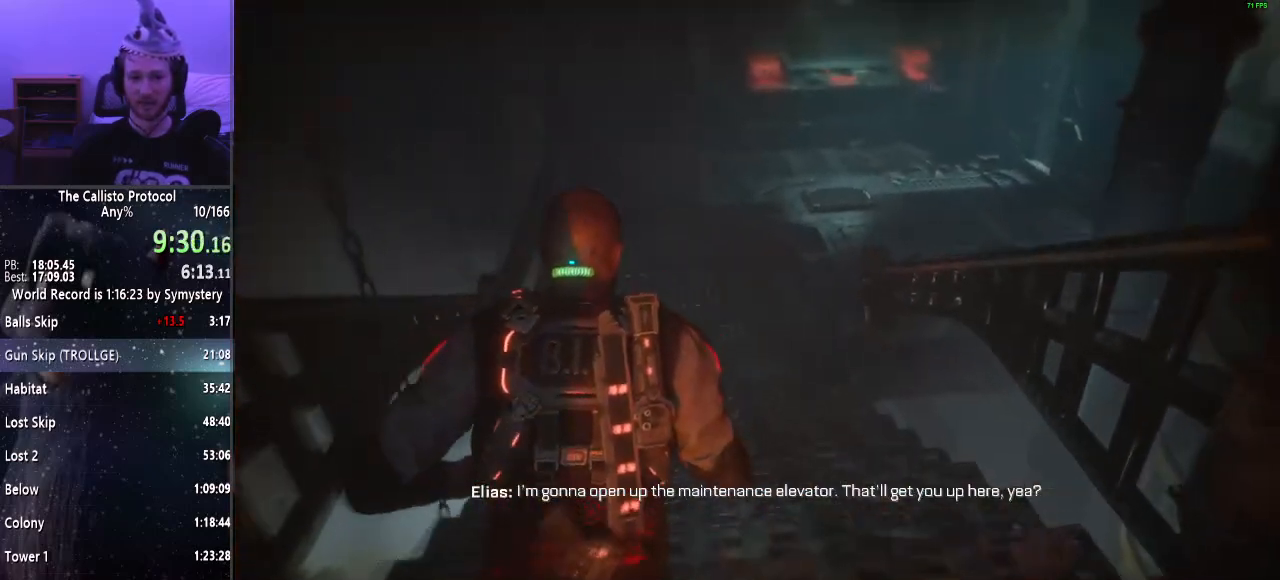
{"keys": ["shift", "w"], "mouse": [], "events": []}
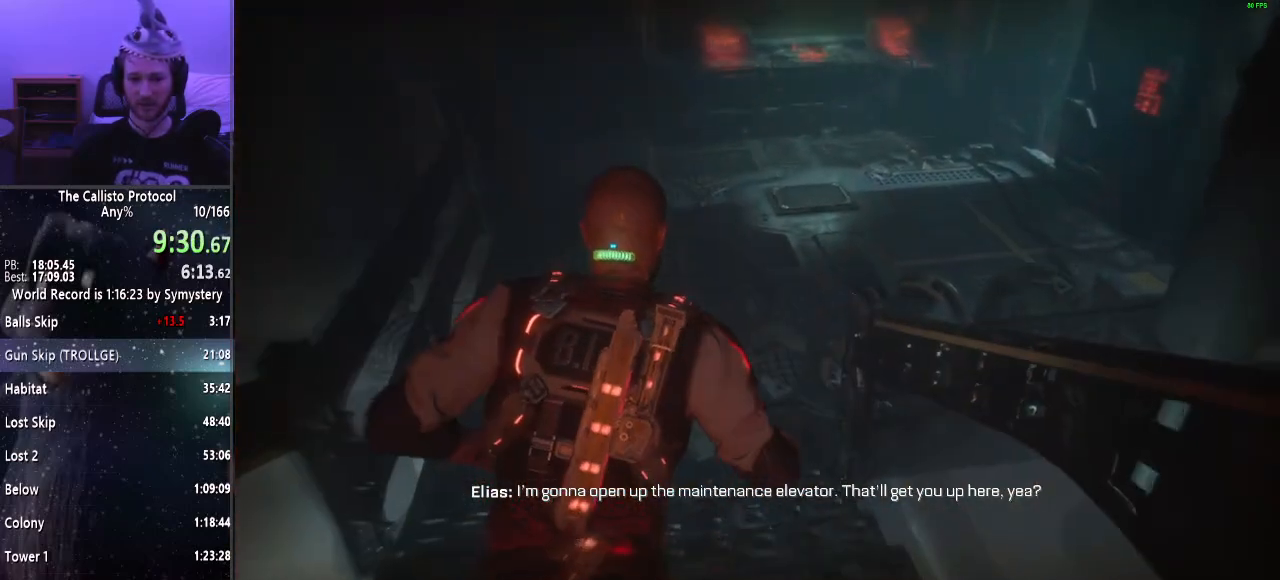
{"keys": ["shift", "w"], "mouse": [], "events": []}
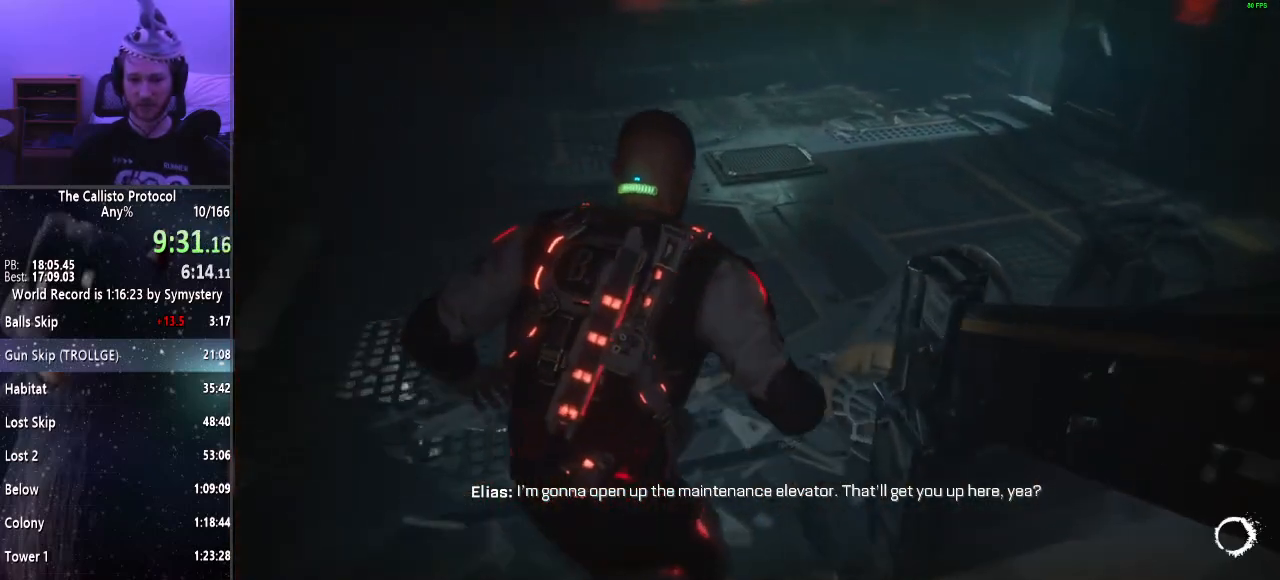
{"keys": ["shift", "w"], "mouse": [], "events": []}
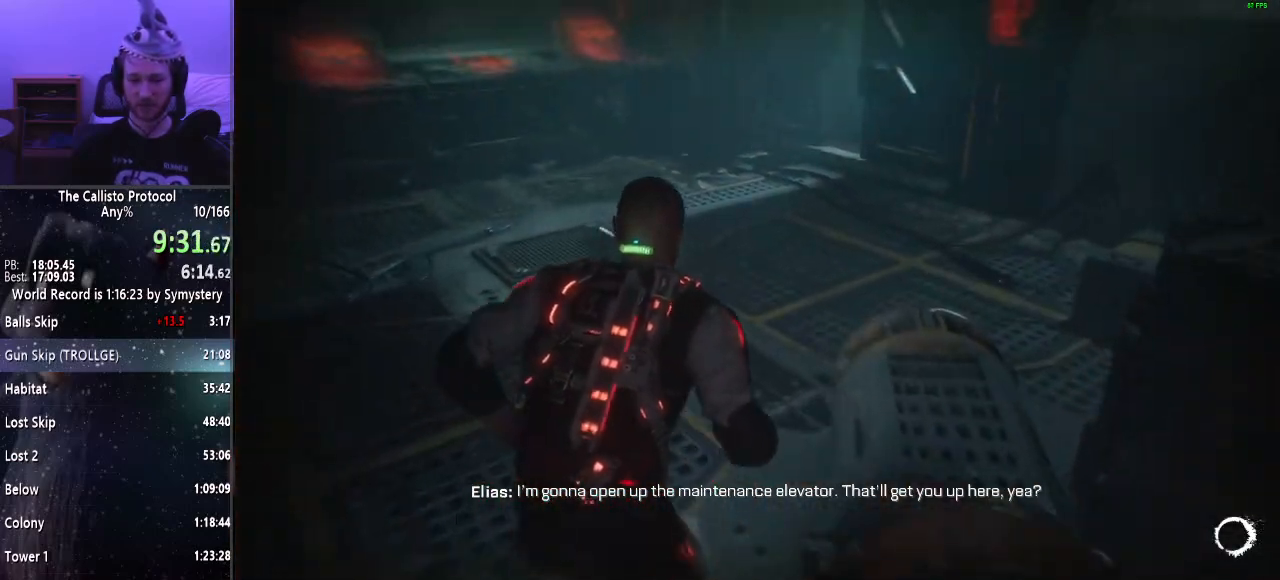
{"keys": ["shift", "w"], "mouse": [], "events": []}
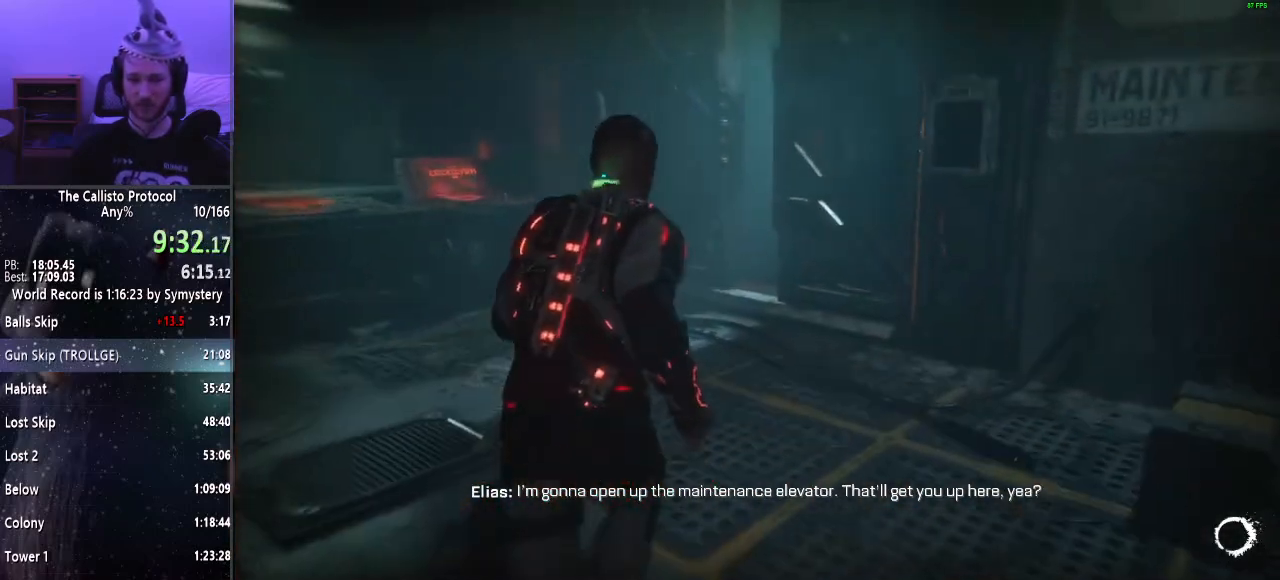
{"keys": ["shift", "w"], "mouse": [], "events": []}
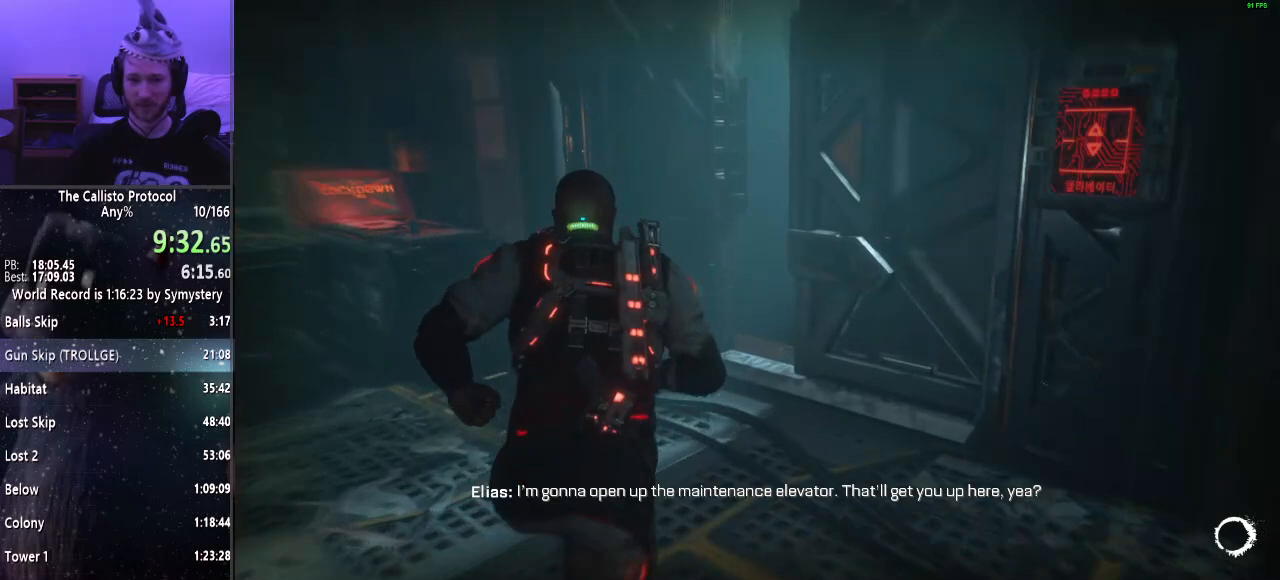
{"keys": ["e", "shift", "w"], "mouse": [], "events": [[467, "e", "down"]]}
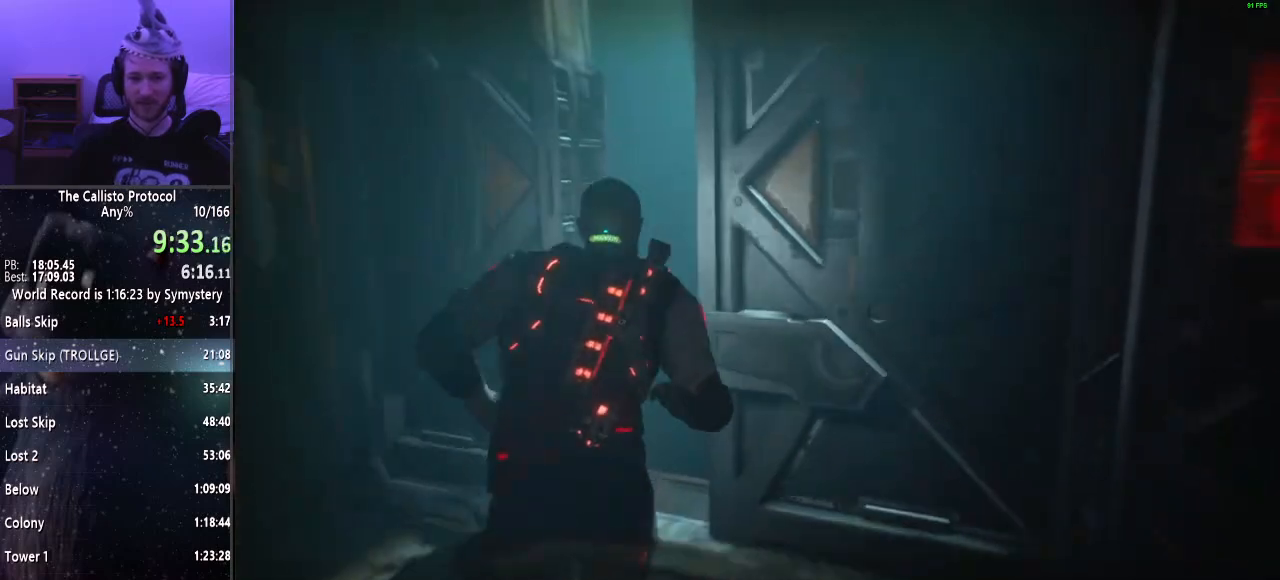
{"keys": ["shift", "w"], "mouse": [], "events": [[50, "e", "up"], [100, "e", "down"], [200, "e", "up"], [283, "e", "down"], [333, "e", "up"], [433, "e", "down"], [483, "e", "up"]]}
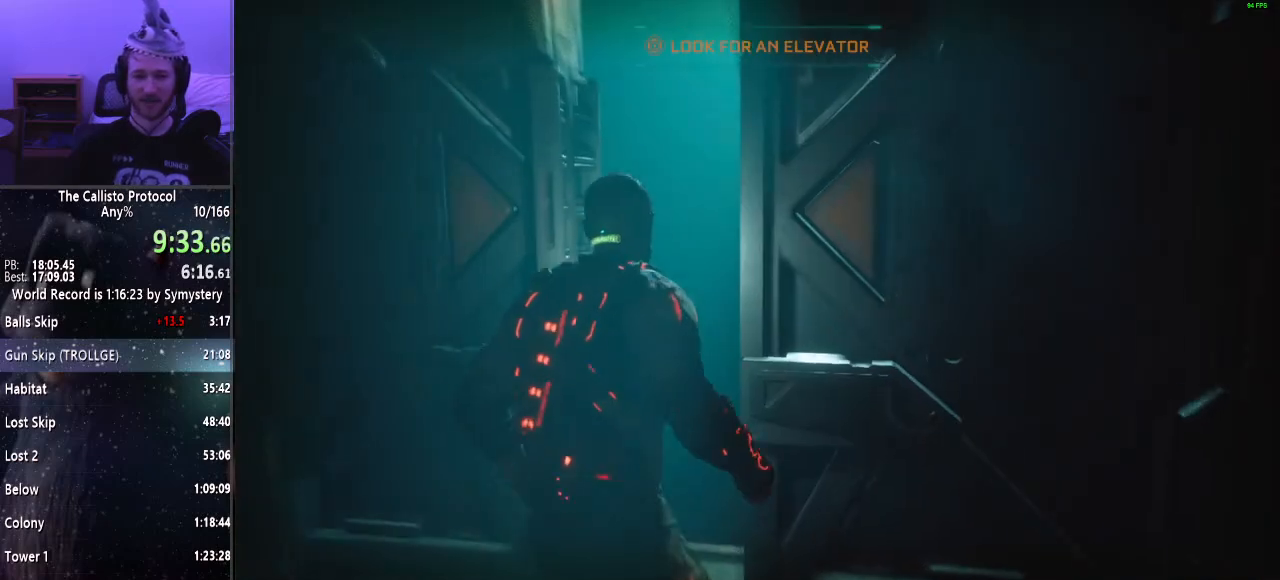
{"keys": ["shift", "w"], "mouse": [], "events": [[67, "e", "down"], [167, "e", "up"], [217, "e", "down"], [317, "e", "up"], [400, "e", "down"], [450, "e", "up"]]}
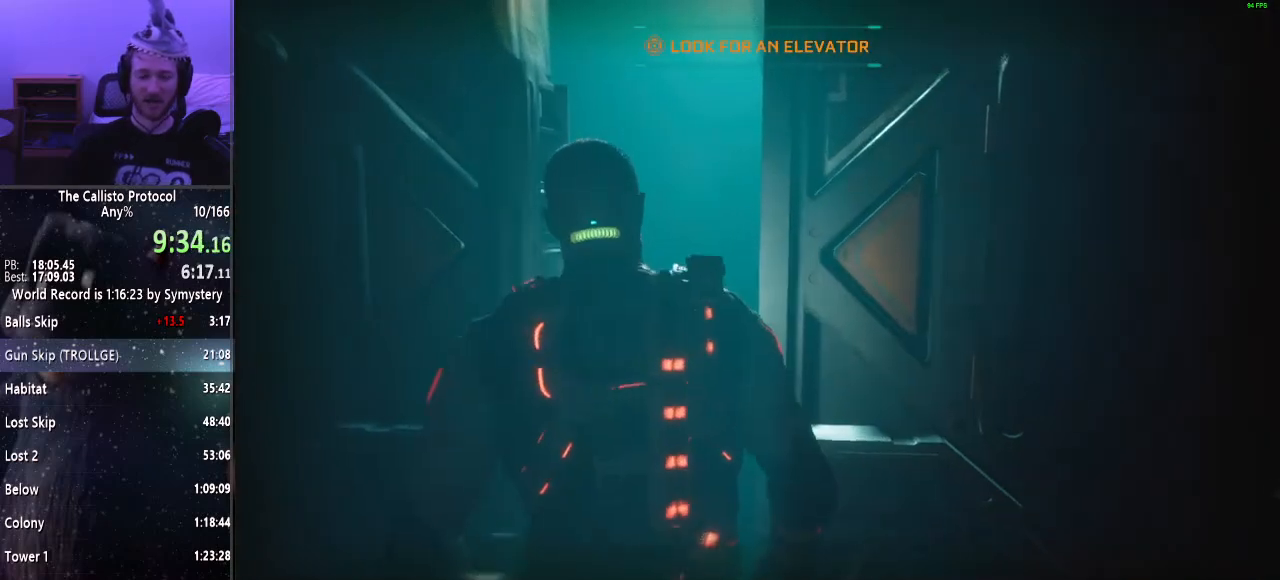
{"keys": [], "mouse": [], "events": [[33, "e", "down"], [83, "e", "up"], [183, "e", "down"], [233, "e", "up"], [233, "shift", "up"], [367, "e", "down"], [367, "w", "up"], [417, "e", "up"]]}
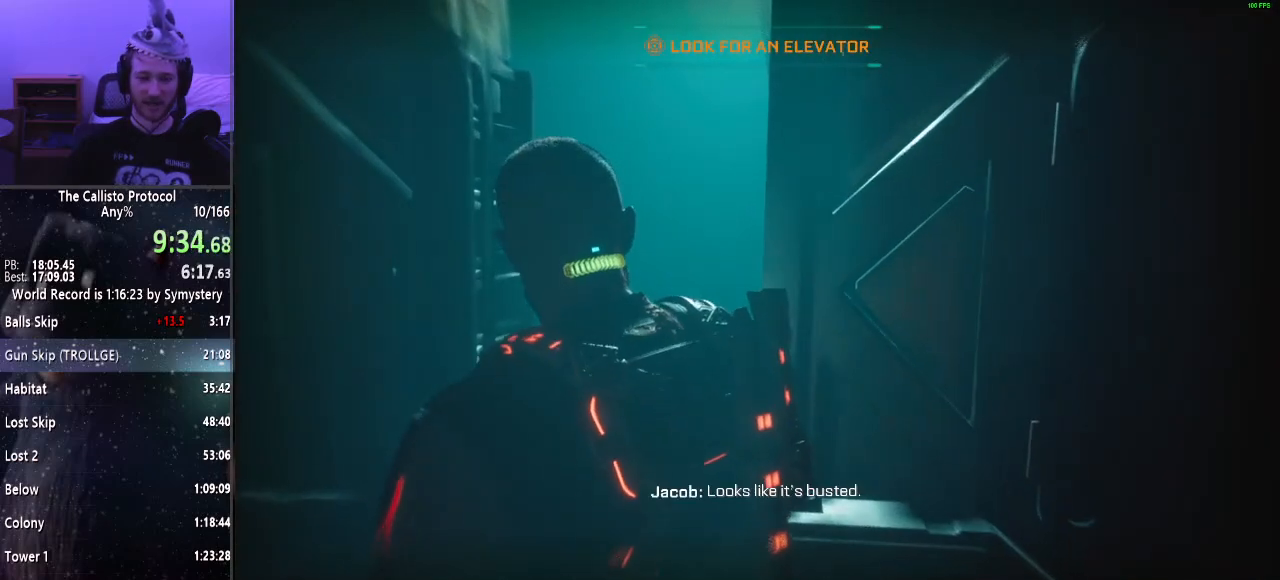
{"keys": [], "mouse": [], "events": [[17, "e", "down"], [67, "e", "up"], [150, "e", "down"], [200, "e", "up"], [283, "e", "down"], [333, "e", "up"], [433, "e", "down"], [483, "e", "up"]]}
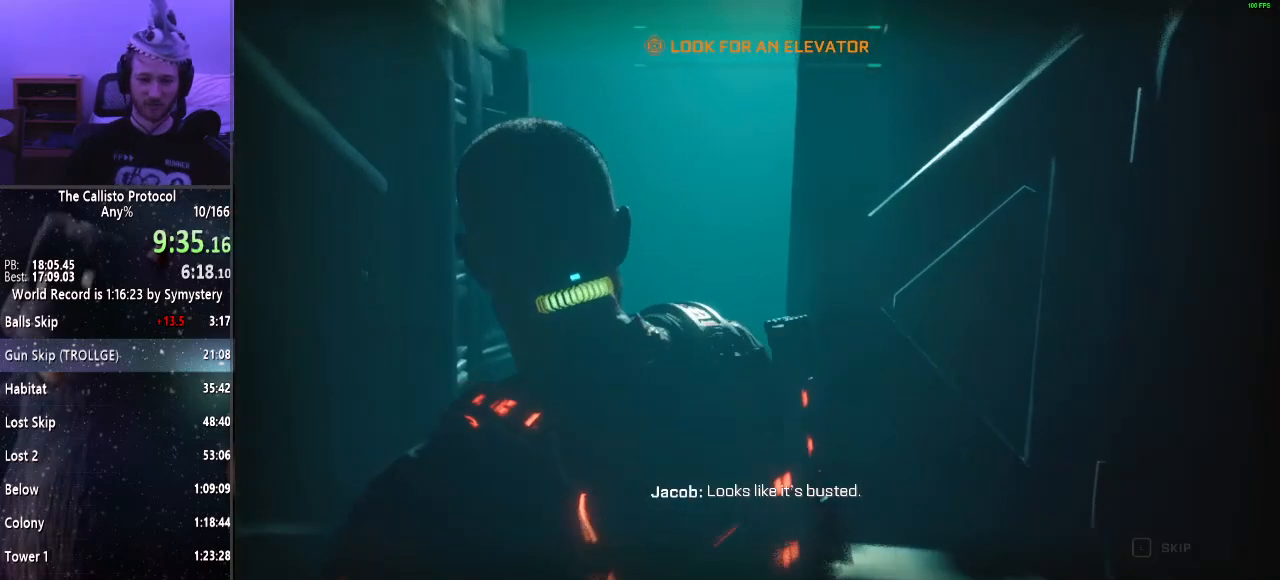
{"keys": ["e"], "mouse": [], "events": [[67, "e", "down"], [167, "e", "up"], [217, "e", "down"], [300, "e", "up"], [350, "e", "down"], [450, "e", "up"], [500, "e", "down"]]}
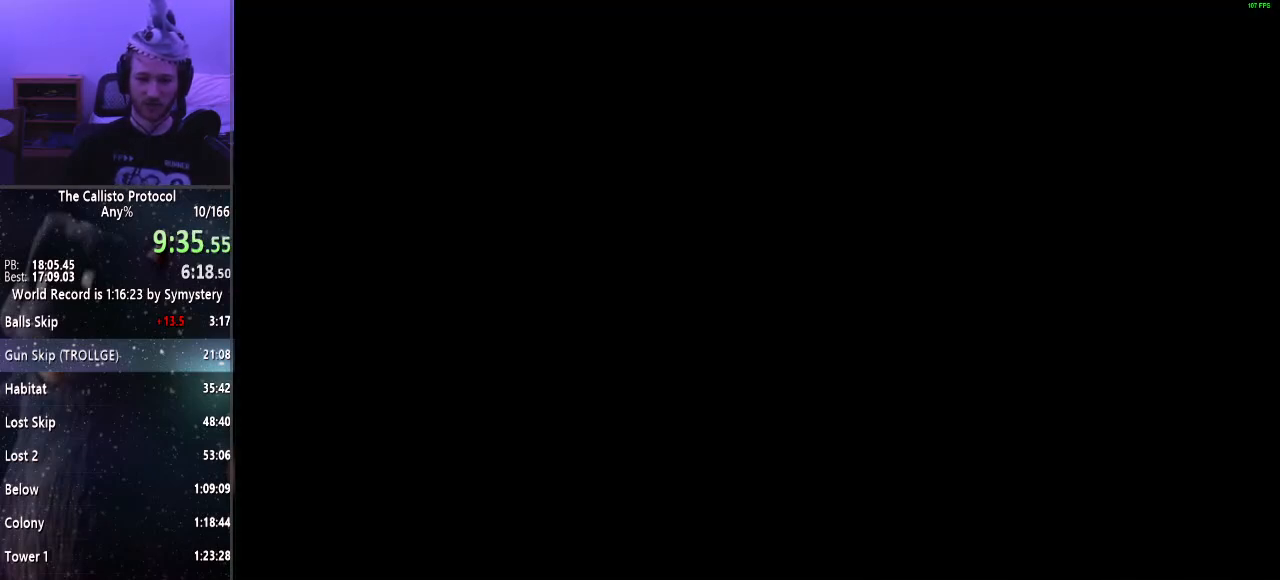
{"keys": [], "mouse": [], "events": [[83, "e", "up"]]}